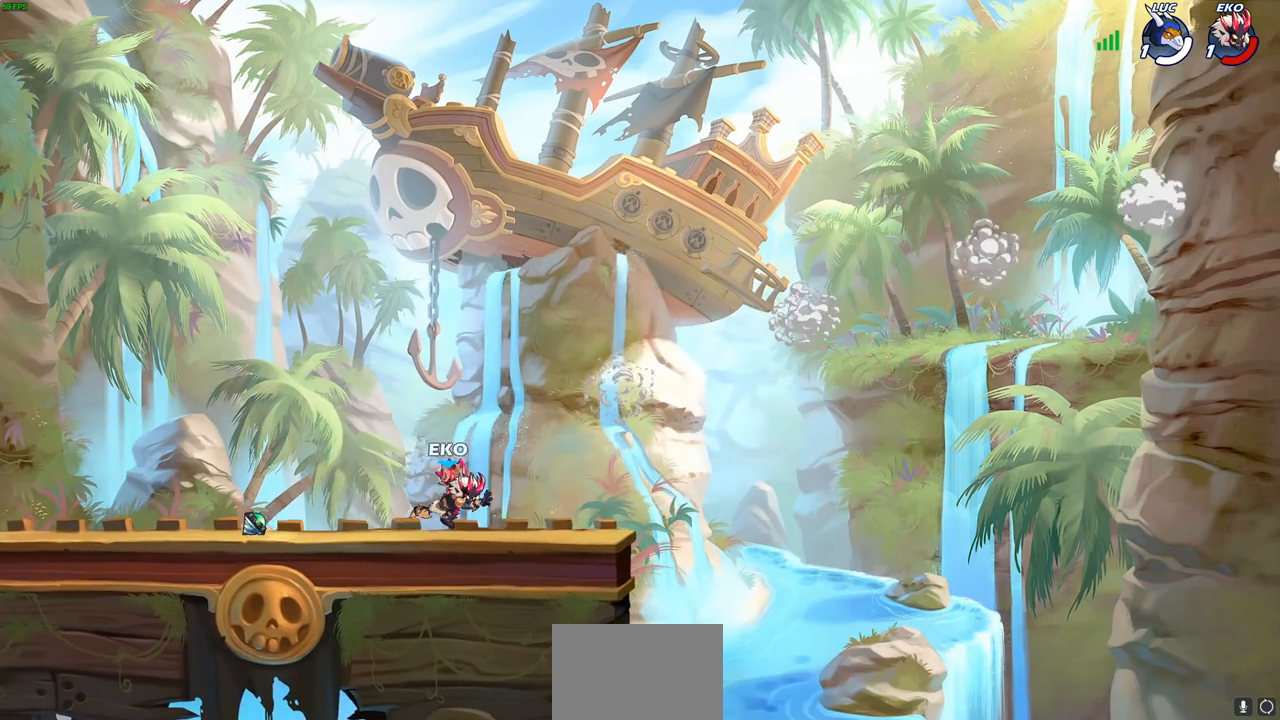
Gameplay with a controller (PlayStation layout); each line is a JSON object with the inputs held at the frame after it. "events" lists button and stick changes between this image and that frame as [ms after this image, input, new state], when the widget could be followed in between.
{"buttons": [], "left_stick": "center", "right_stick": "center", "events": [[33, "L2", "up"], [100, "L2", "down"], [283, "L2", "up"], [333, "left_stick", "center"]]}
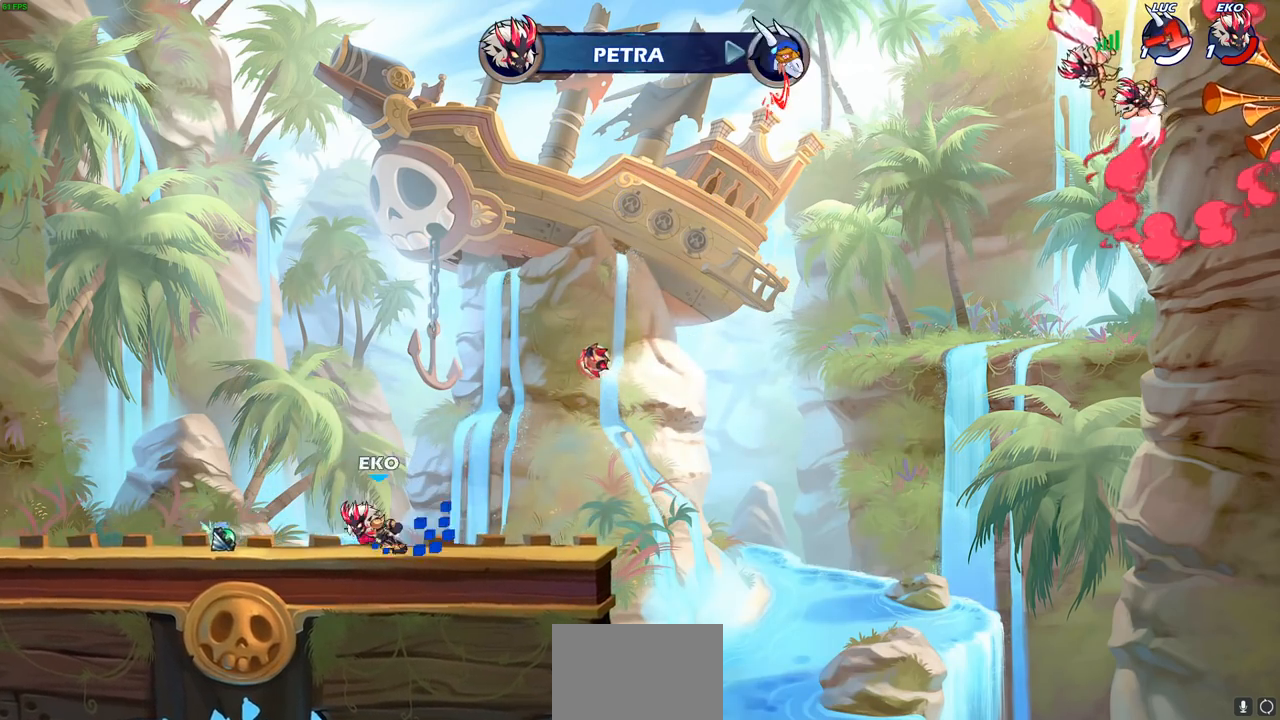
{"buttons": [], "left_stick": "center", "right_stick": "center", "events": []}
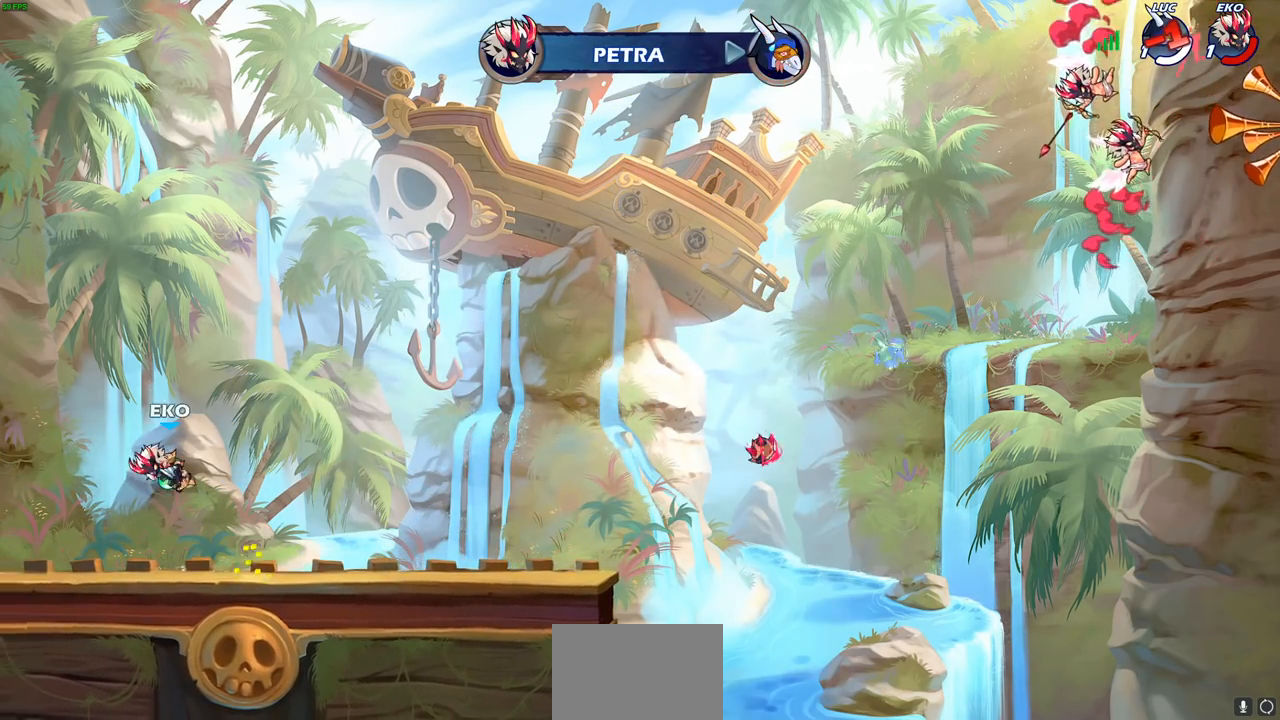
{"buttons": [], "left_stick": "center", "right_stick": "center", "events": []}
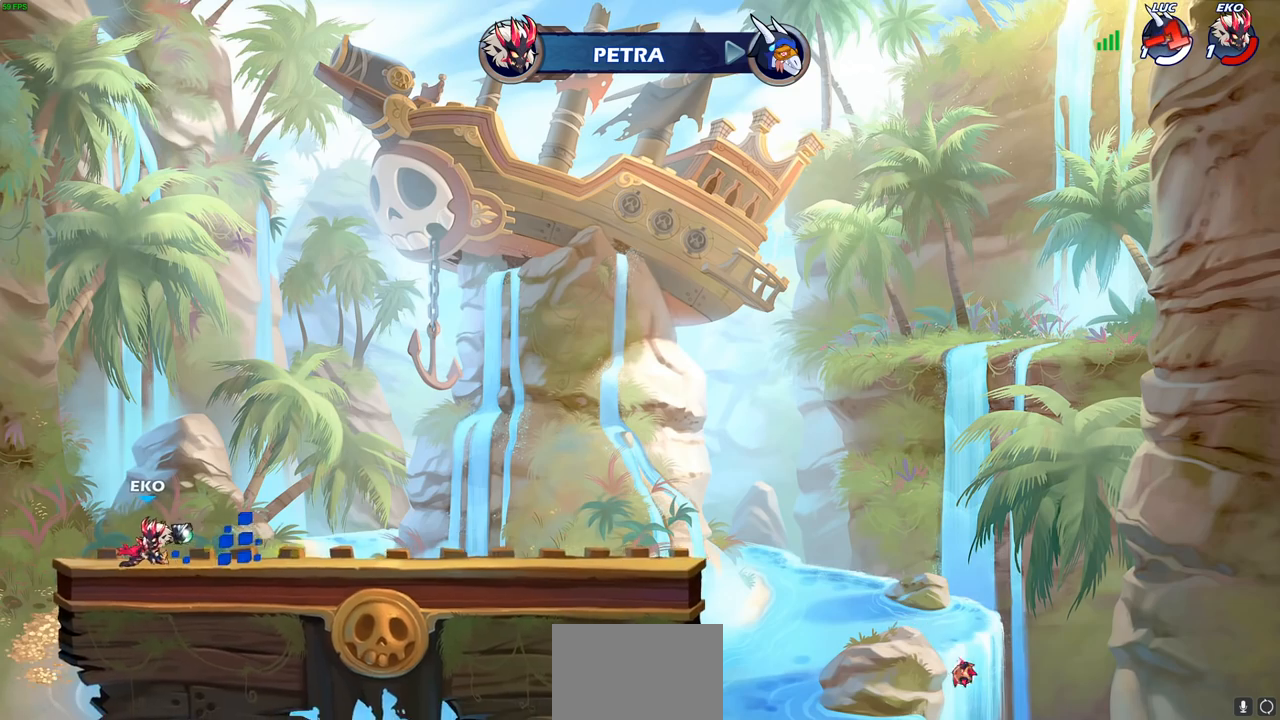
{"buttons": [], "left_stick": "center", "right_stick": "center", "events": []}
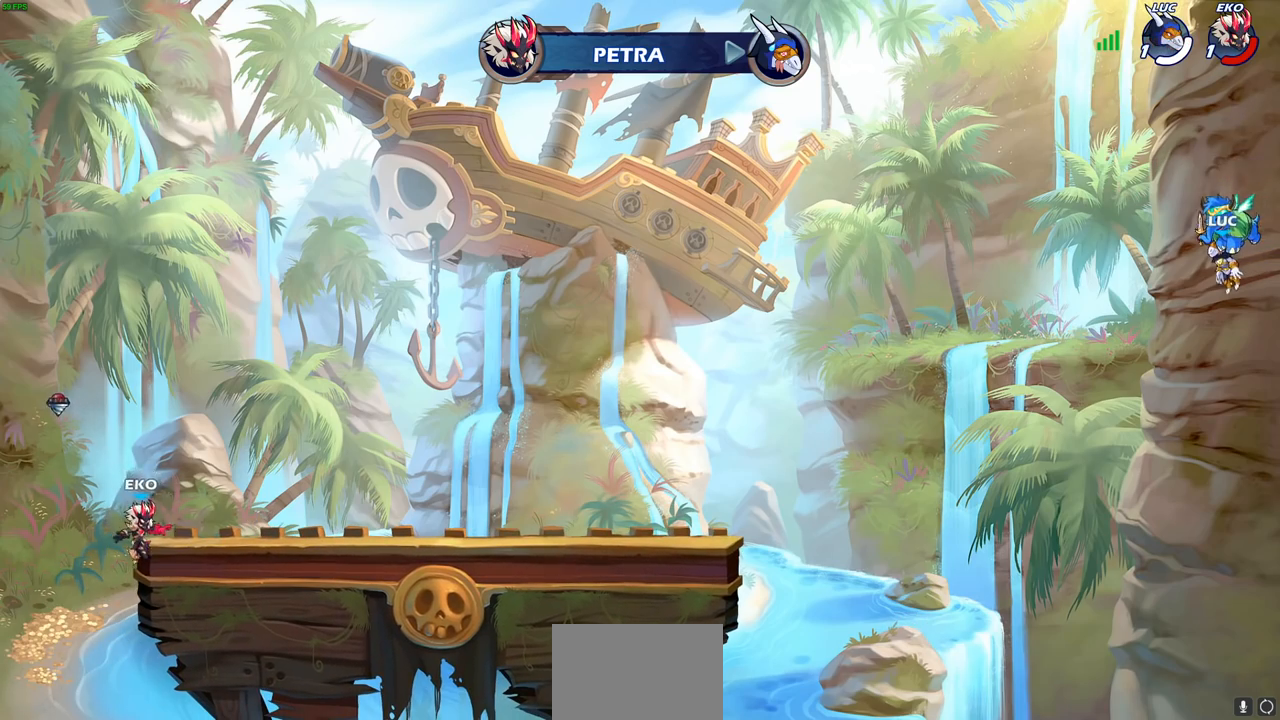
{"buttons": [], "left_stick": "center", "right_stick": "center", "events": []}
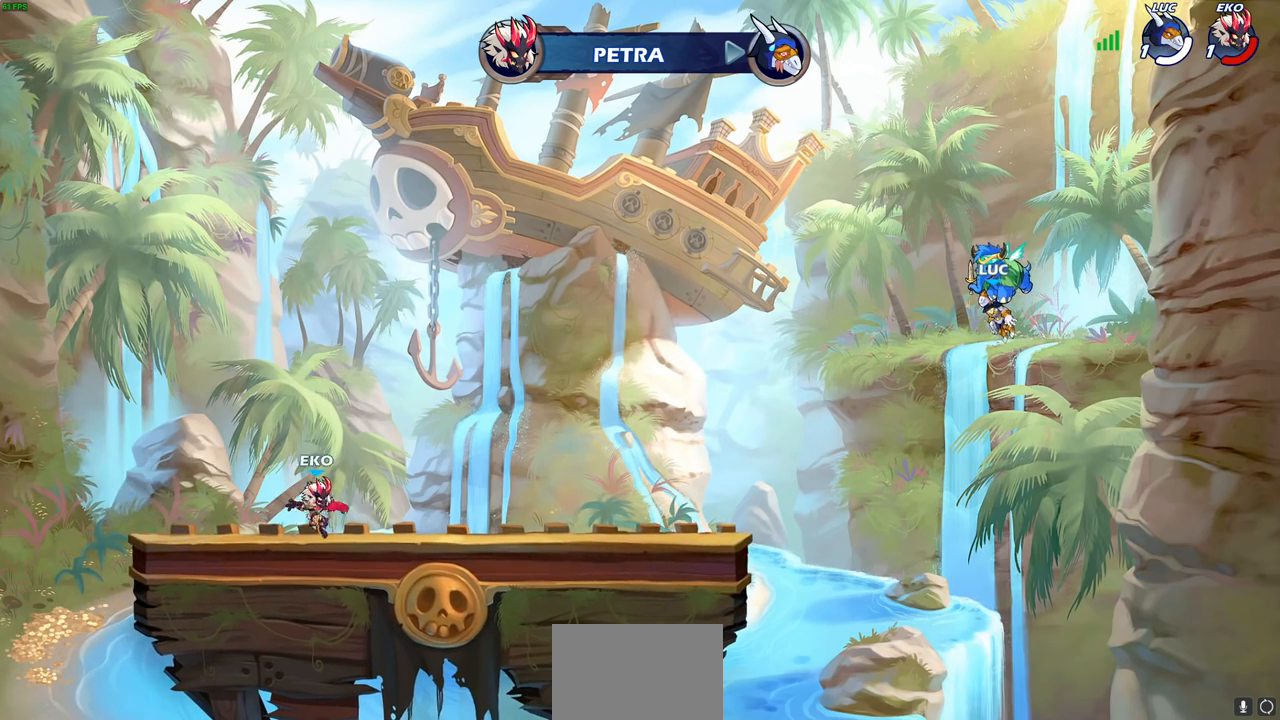
{"buttons": ["SELECT"], "left_stick": "center", "right_stick": "center", "events": [[50, "SELECT", "down"]]}
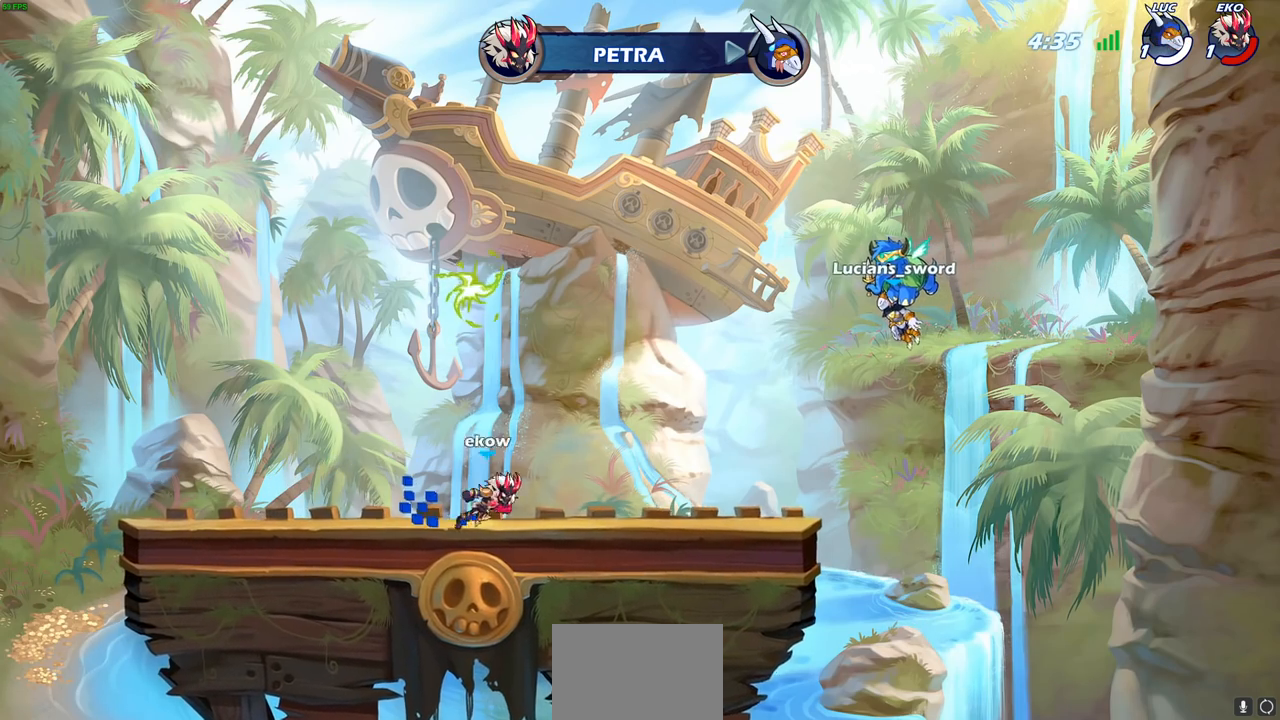
{"buttons": ["SELECT"], "left_stick": "center", "right_stick": "center", "events": []}
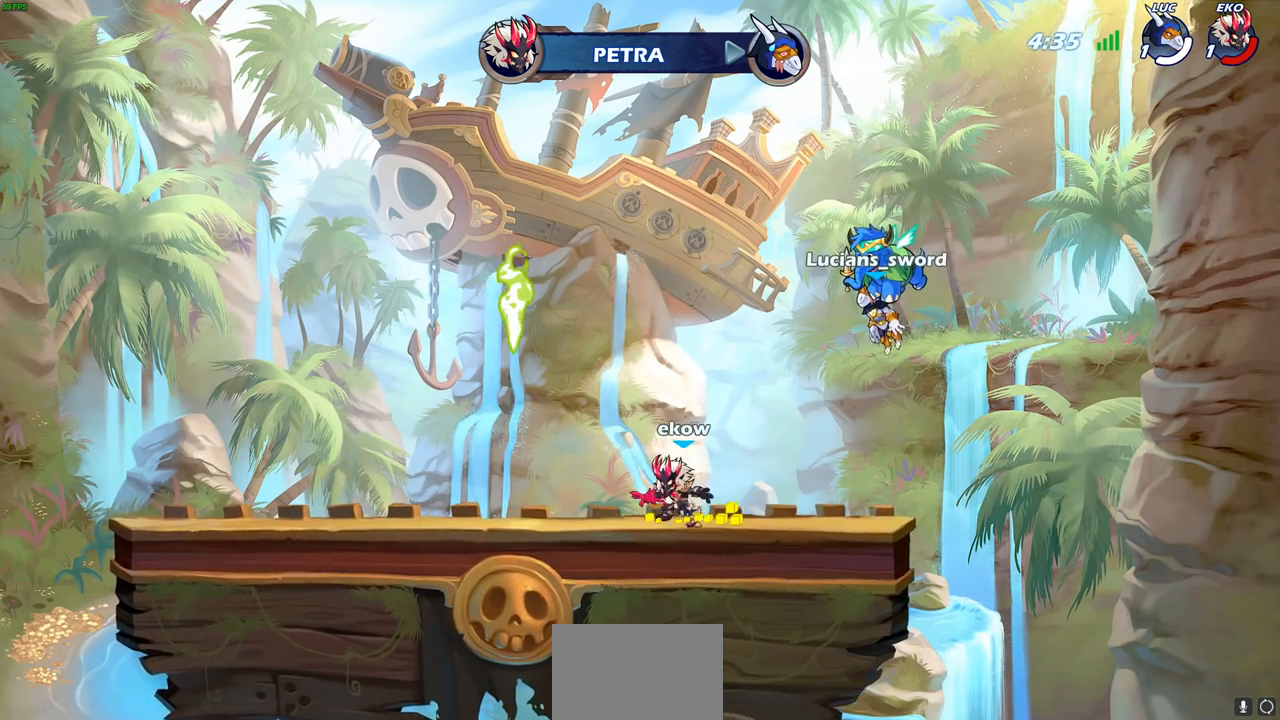
{"buttons": ["SELECT"], "left_stick": "center", "right_stick": "center", "events": []}
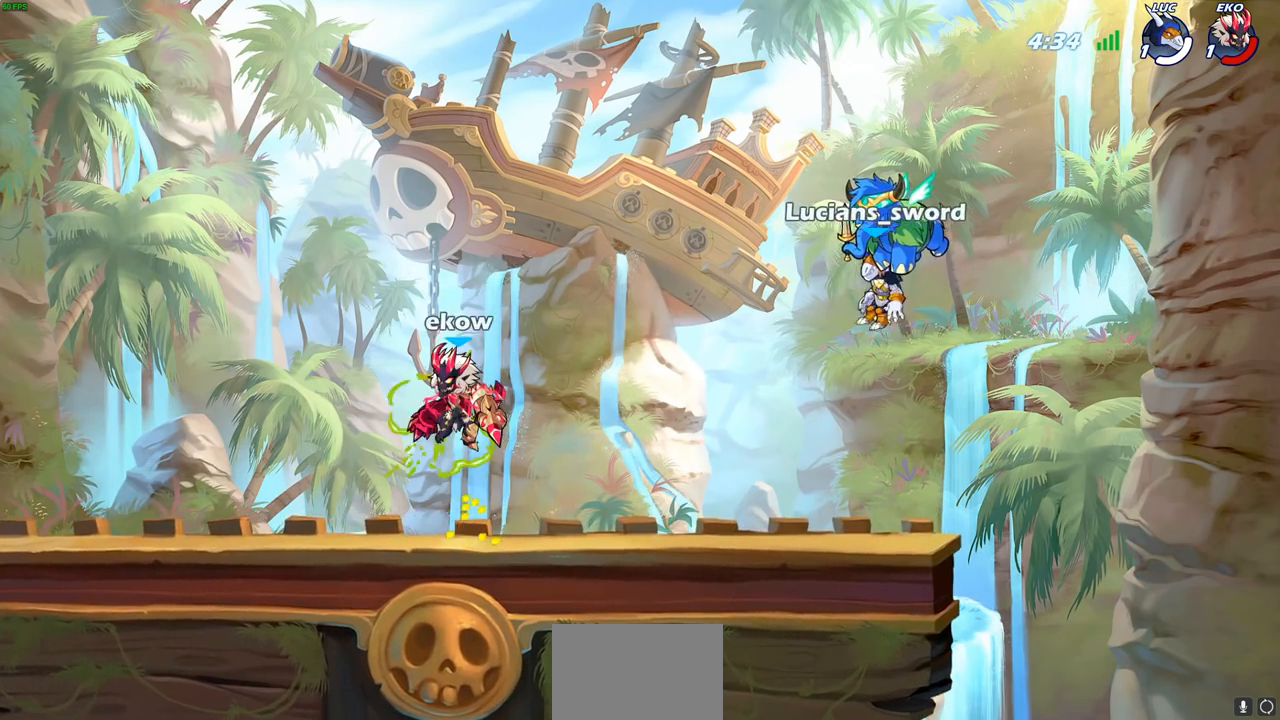
{"buttons": [], "left_stick": "center", "right_stick": "center", "events": [[217, "SELECT", "up"]]}
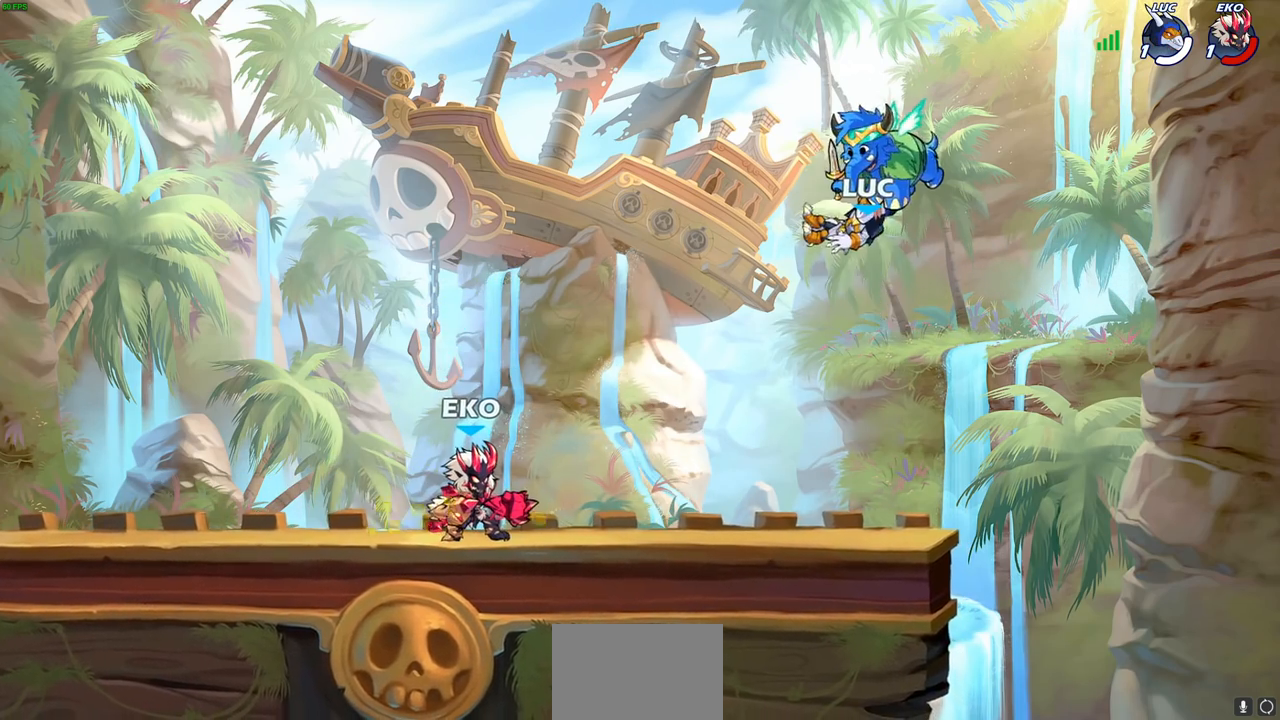
{"buttons": ["CROSS", "R1", "R2"], "left_stick": "left", "right_stick": "center", "events": [[217, "left_stick", "left"], [367, "R1", "down"], [367, "R2", "down"], [400, "CROSS", "down"]]}
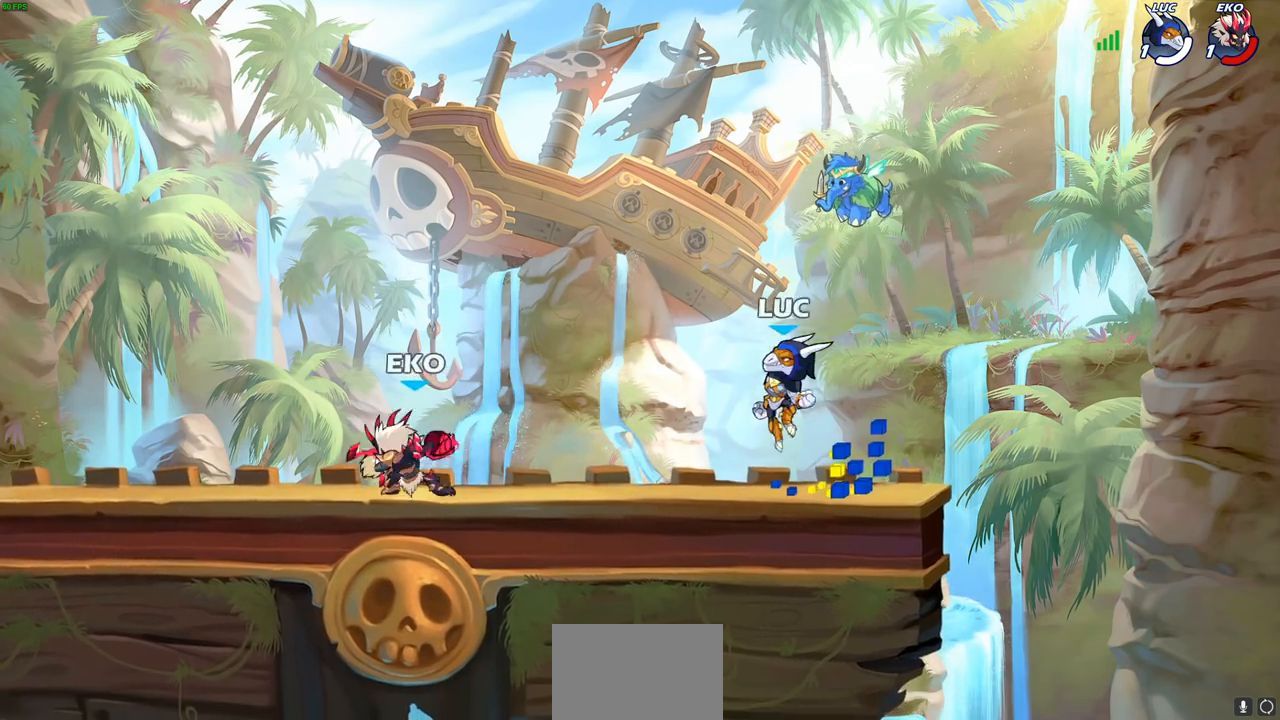
{"buttons": [], "left_stick": "left", "right_stick": "center", "events": [[17, "R1", "up"], [50, "R2", "up"], [67, "CROSS", "up"], [217, "left_stick", "center"], [500, "left_stick", "left"]]}
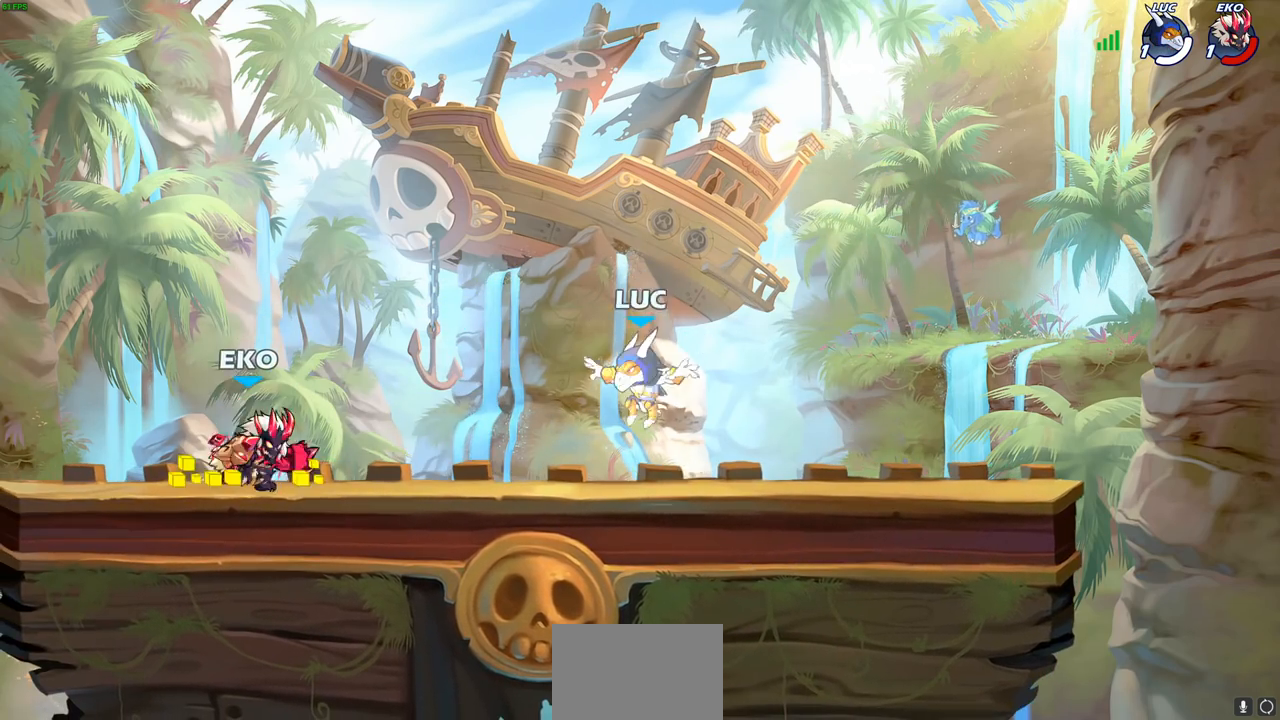
{"buttons": [], "left_stick": "left", "right_stick": "center"}
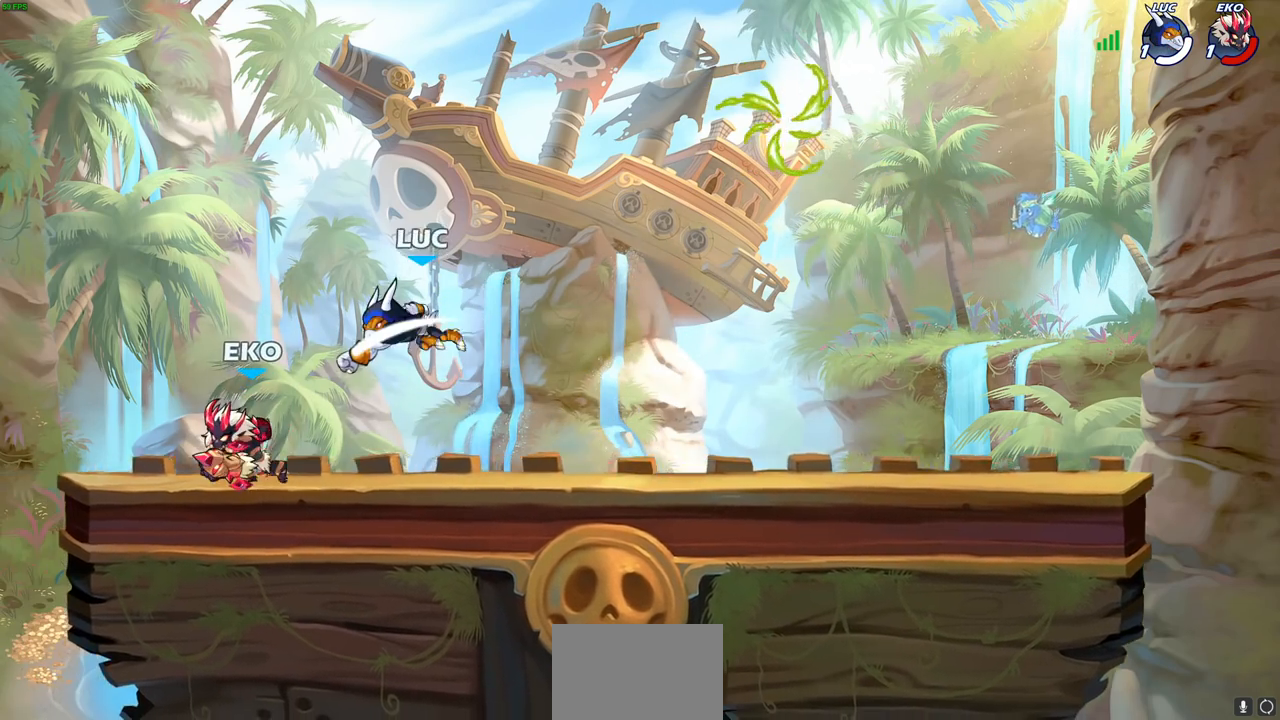
{"buttons": ["R1", "R2"], "left_stick": "center", "right_stick": "center", "events": [[33, "left_stick", "center"], [317, "CROSS", "down"], [450, "R1", "down"], [450, "R2", "down"], [483, "CROSS", "up"]]}
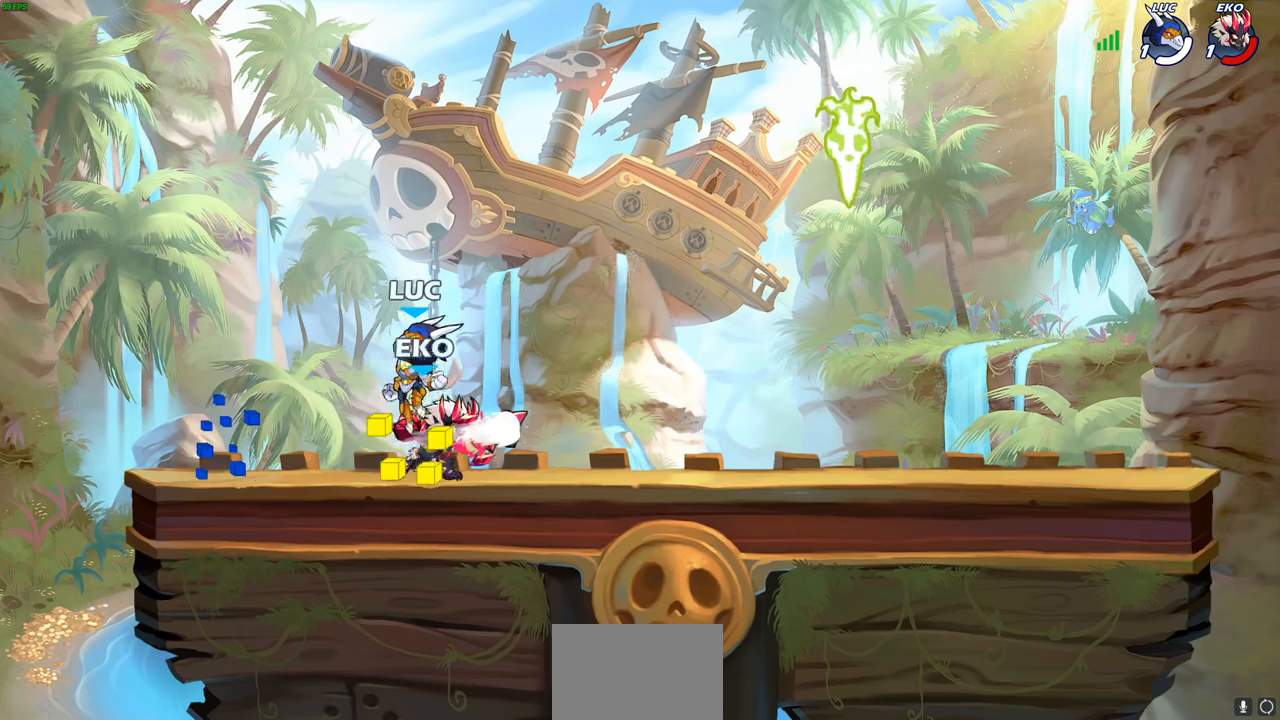
{"buttons": [], "left_stick": "center", "right_stick": "center", "events": [[67, "left_stick", "right"], [200, "R1", "up"], [200, "R2", "up"], [233, "SQUARE", "down"], [333, "SQUARE", "up"], [483, "left_stick", "center"]]}
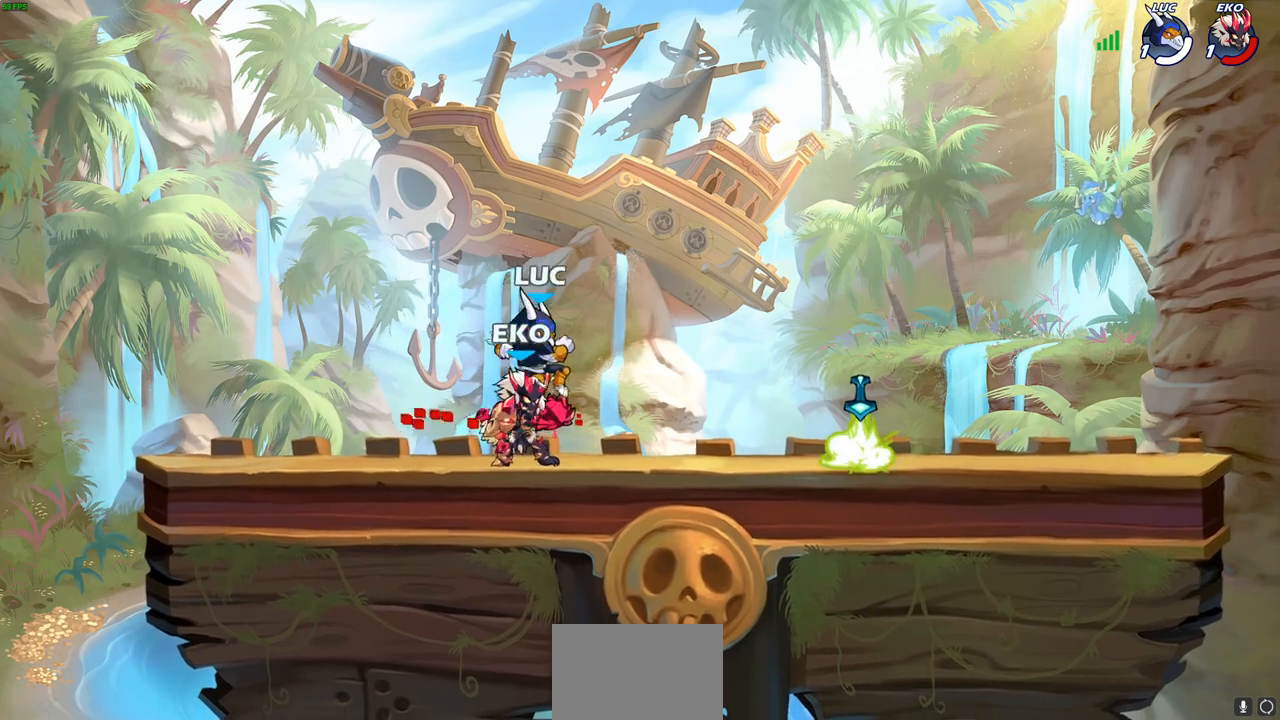
{"buttons": ["SQUARE"], "left_stick": "down-left", "right_stick": "center", "events": [[283, "SQUARE", "down"], [367, "SQUARE", "up"], [467, "SQUARE", "down"], [500, "left_stick", "down-left"]]}
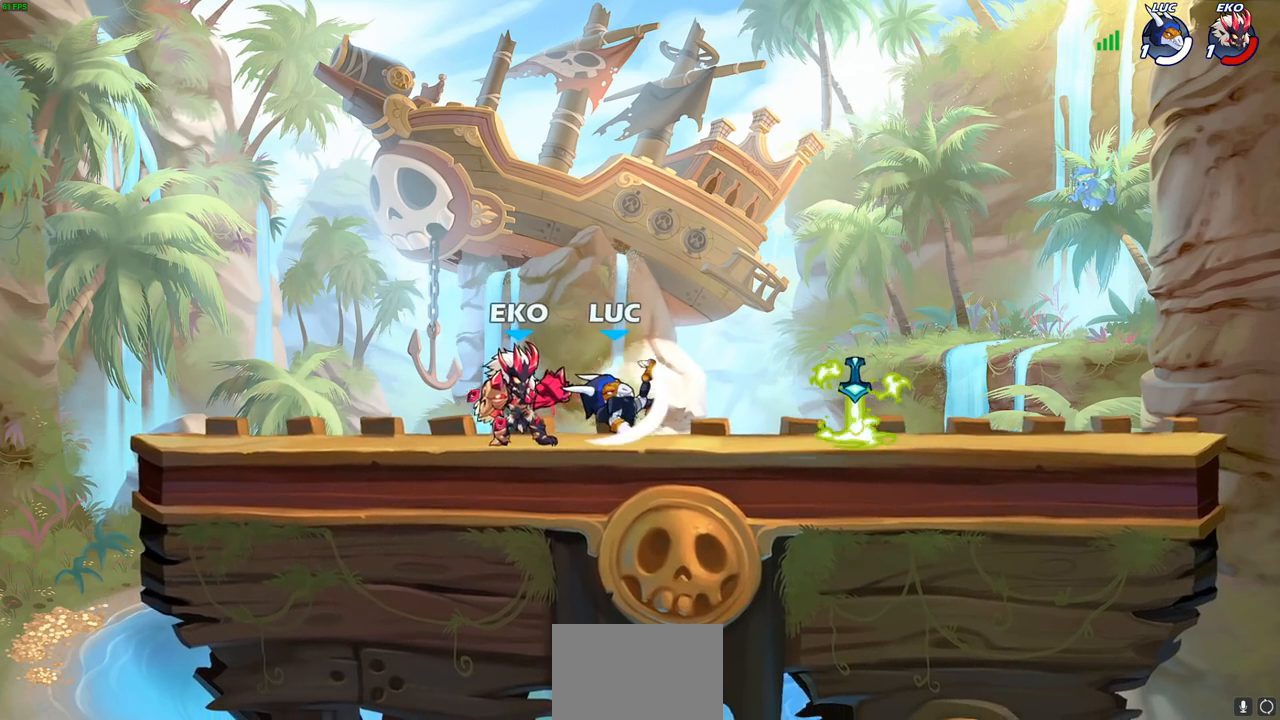
{"buttons": [], "left_stick": "center", "right_stick": "center", "events": [[17, "left_stick", "left"], [83, "SQUARE", "up"], [250, "R1", "down"], [350, "left_stick", "center"], [383, "R1", "up"]]}
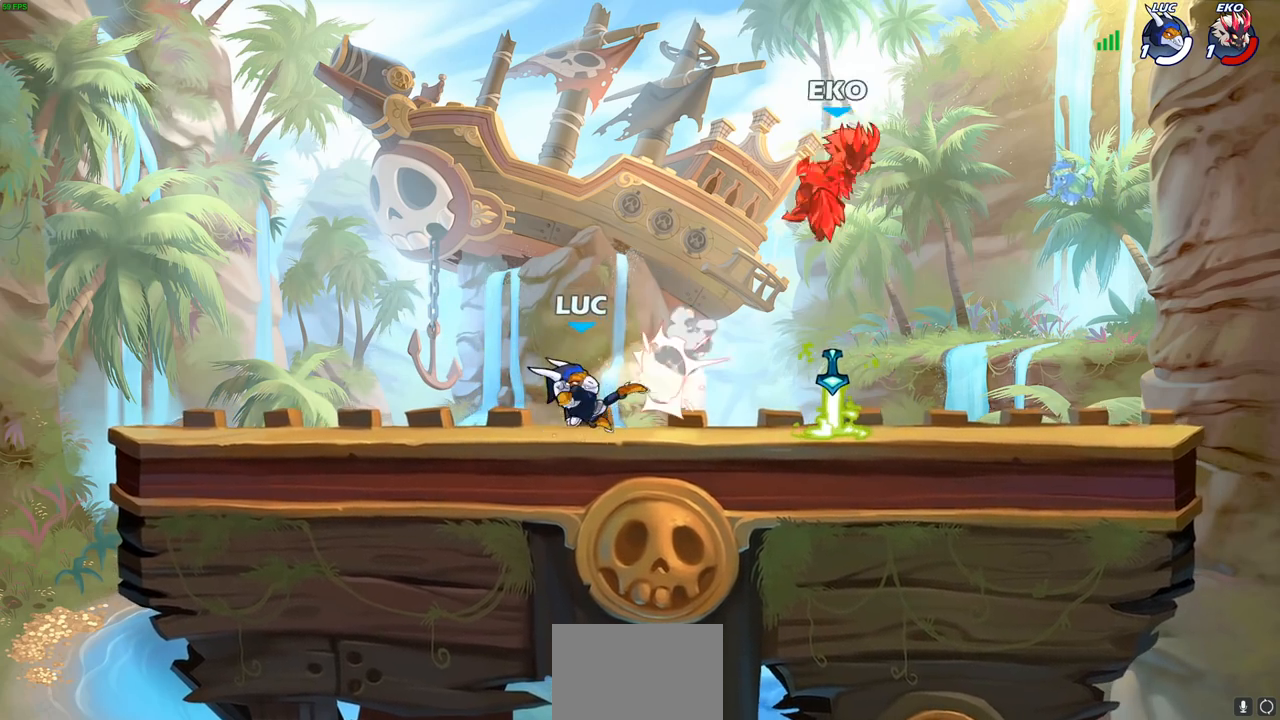
{"buttons": [], "left_stick": "right", "right_stick": "center", "events": [[50, "left_stick", "right"], [183, "R1", "down"], [183, "R2", "down"], [267, "R1", "up"], [300, "R2", "up"]]}
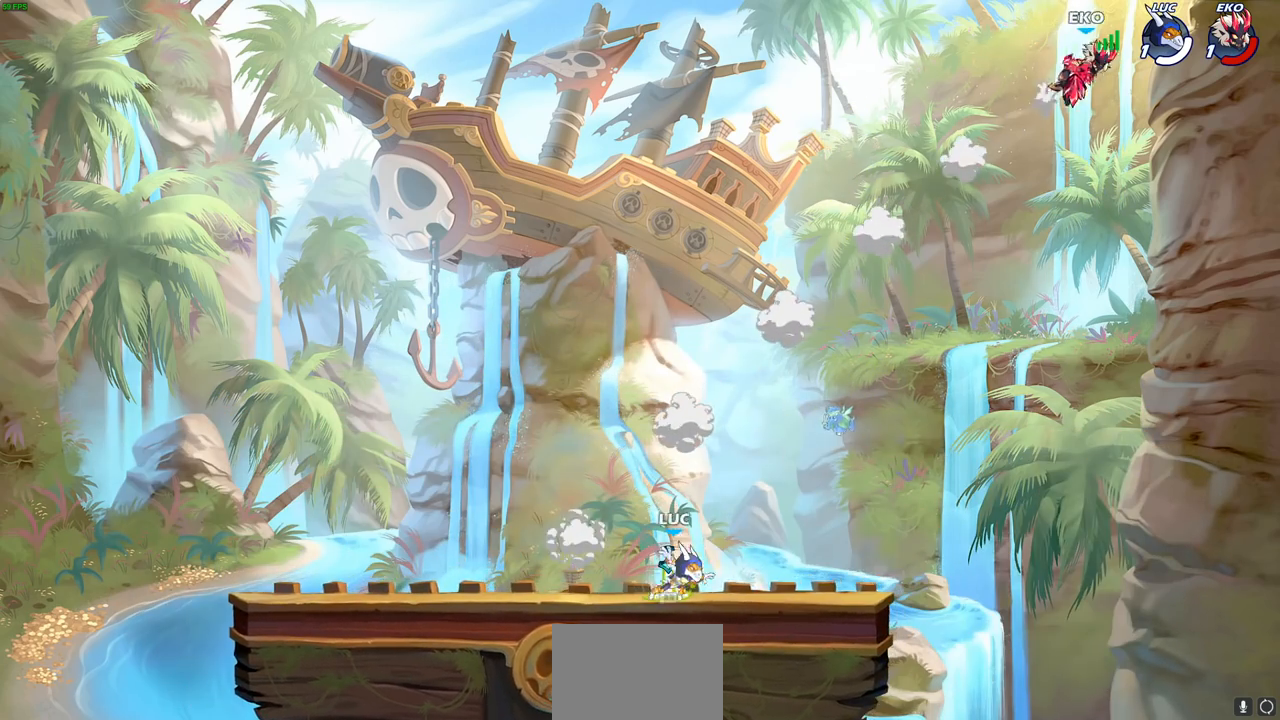
{"buttons": ["CROSS"], "left_stick": "up-right", "right_stick": "center", "events": [[50, "R1", "down"], [183, "R1", "up"], [283, "left_stick", "up-left"], [417, "CROSS", "down"], [500, "left_stick", "up-right"]]}
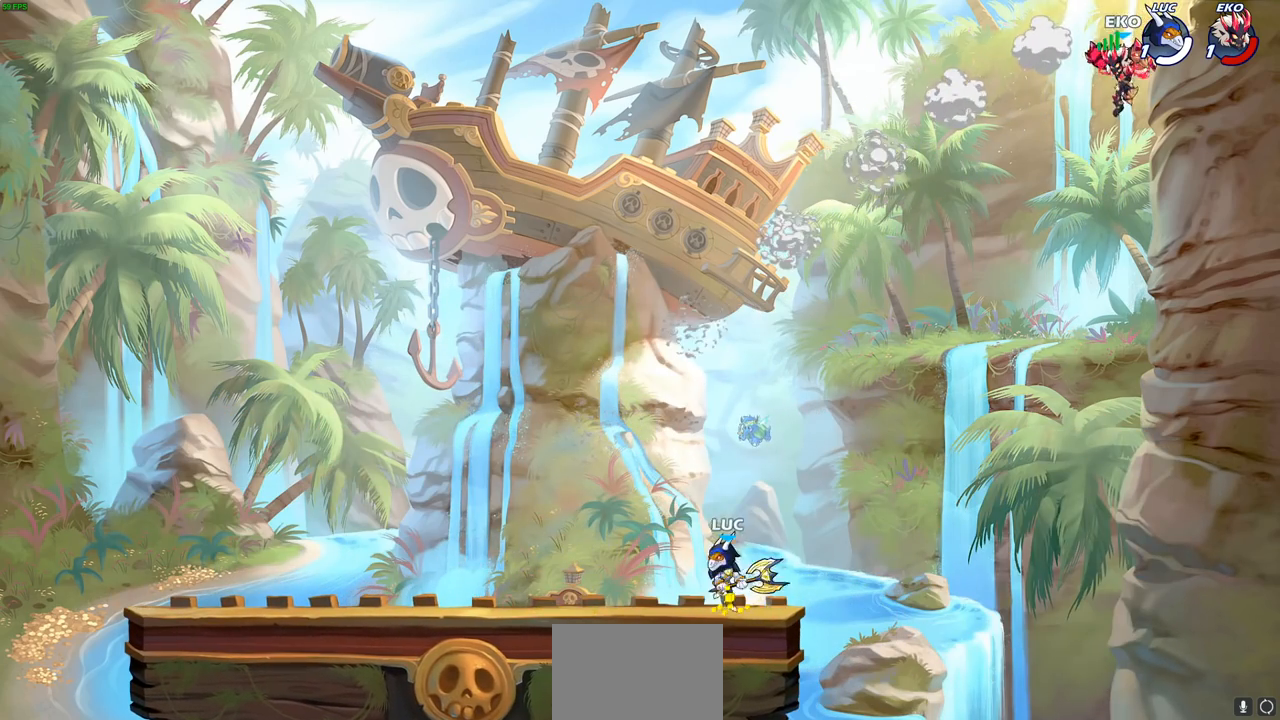
{"buttons": ["CROSS"], "left_stick": "left", "right_stick": "center", "events": [[83, "CROSS", "up"], [367, "CROSS", "down"], [383, "left_stick", "left"]]}
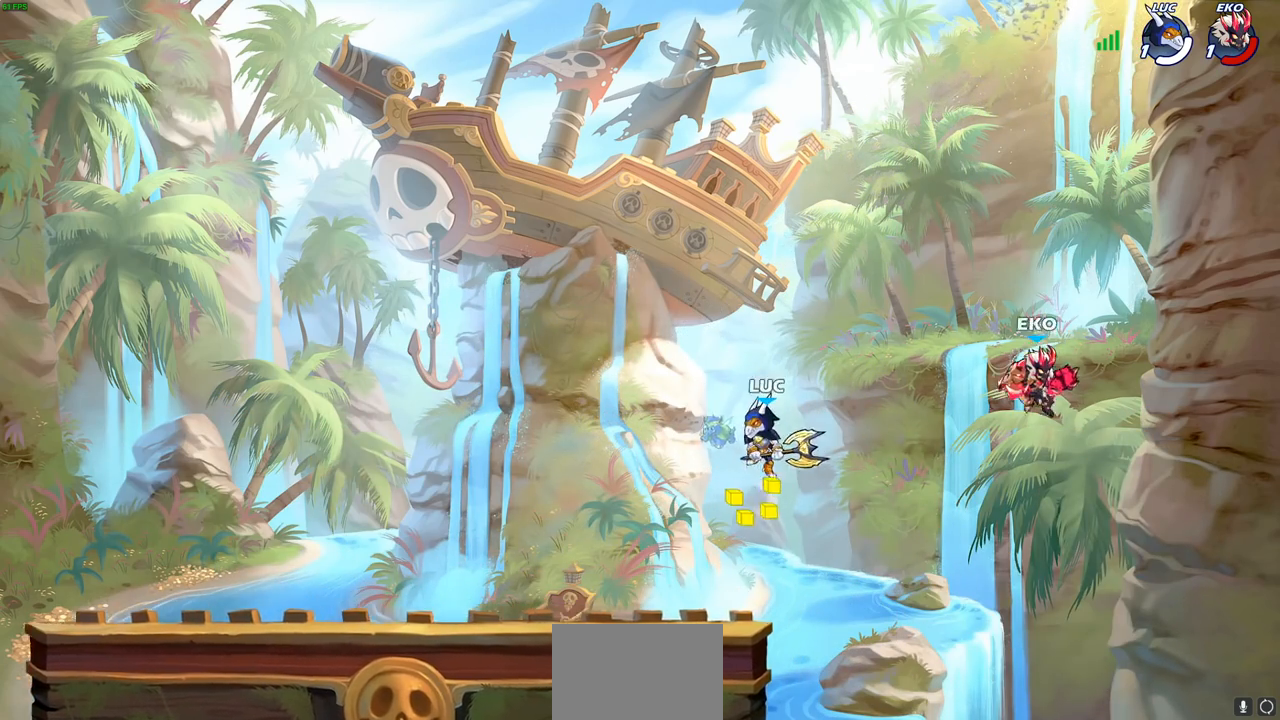
{"buttons": [], "left_stick": "down-right", "right_stick": "center", "events": [[150, "CROSS", "up"], [233, "left_stick", "down-left"], [400, "left_stick", "down-right"]]}
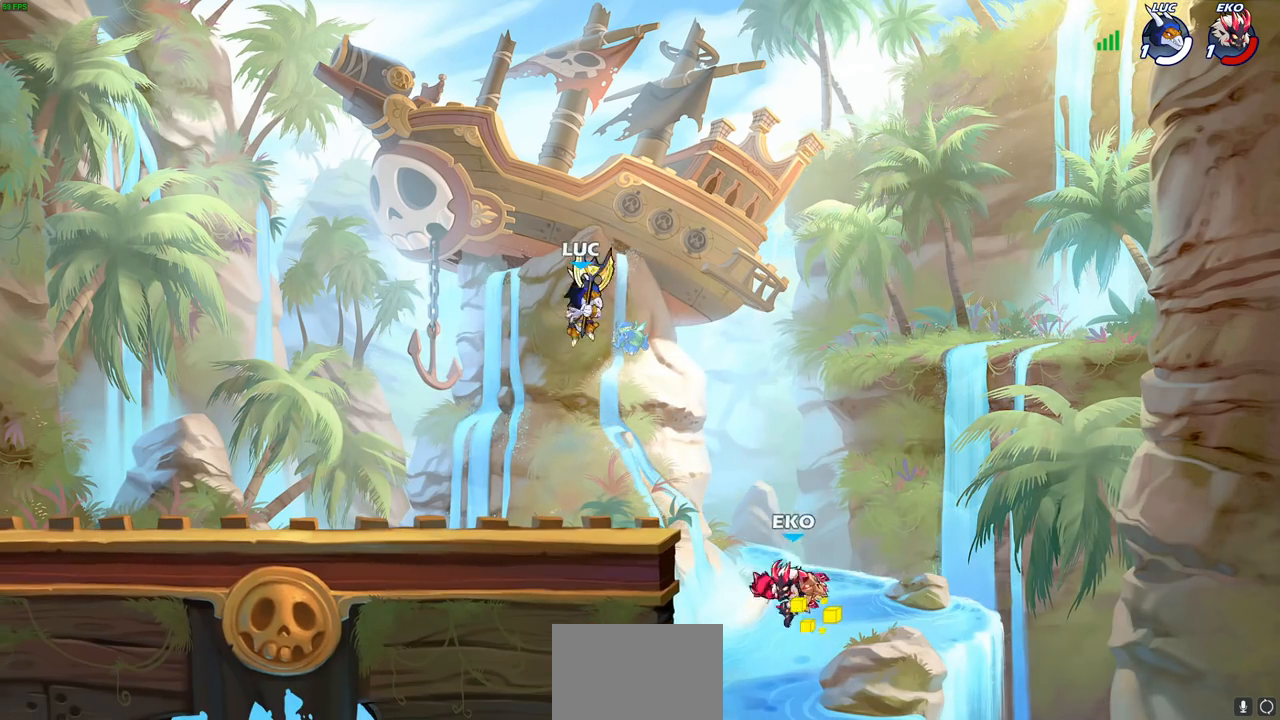
{"buttons": [], "left_stick": "center", "right_stick": "center", "events": [[67, "CIRCLE", "down"], [67, "left_stick", "down"], [217, "CIRCLE", "up"], [283, "left_stick", "center"]]}
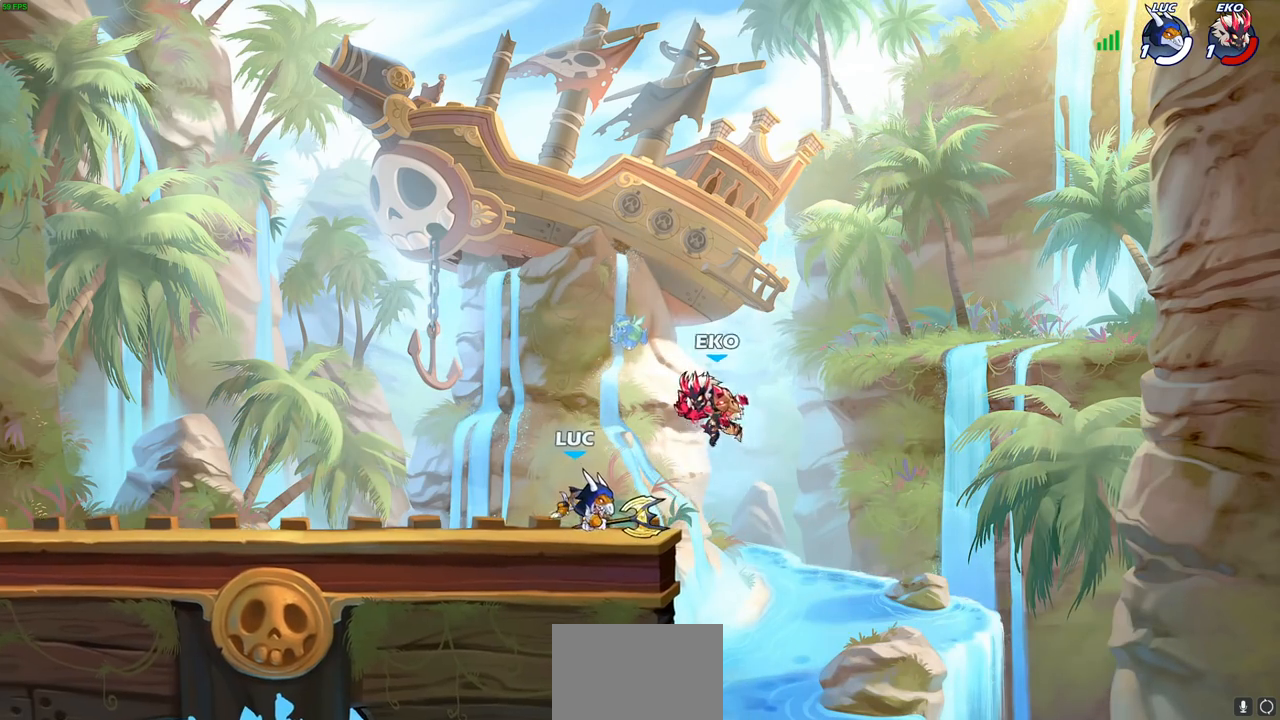
{"buttons": [], "left_stick": "center", "right_stick": "center", "events": [[233, "SQUARE", "down"], [300, "SQUARE", "up"], [367, "SQUARE", "down"], [483, "SQUARE", "up"]]}
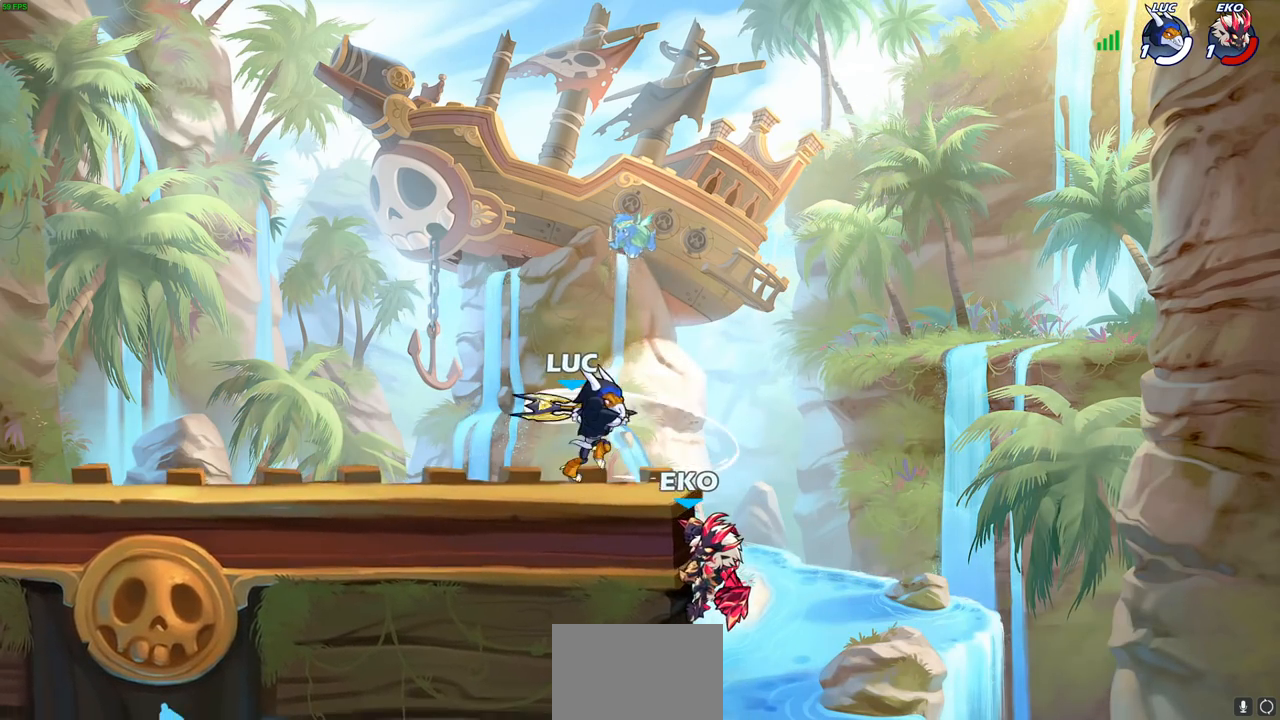
{"buttons": ["SQUARE"], "left_stick": "right", "right_stick": "center", "events": [[67, "SQUARE", "down"], [200, "SQUARE", "up"], [400, "left_stick", "right"], [433, "SQUARE", "down"]]}
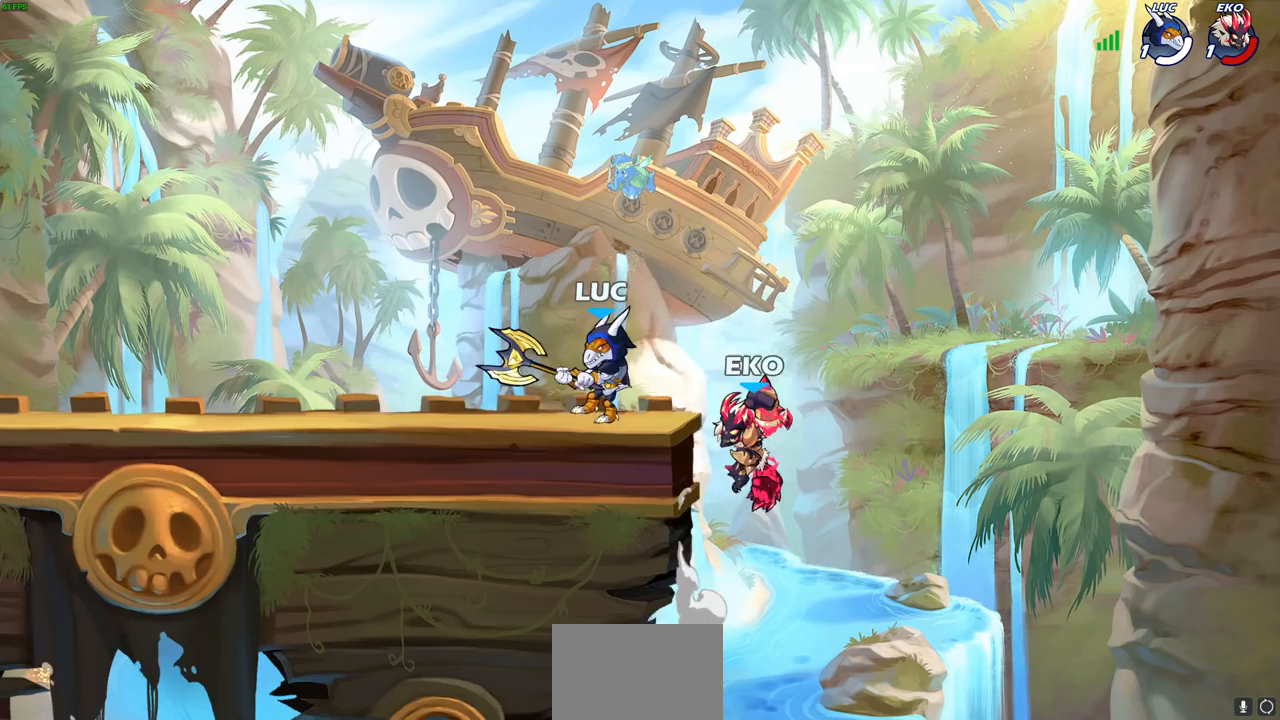
{"buttons": [], "left_stick": "left", "right_stick": "center", "events": [[50, "SQUARE", "up"], [83, "left_stick", "center"], [417, "left_stick", "left"]]}